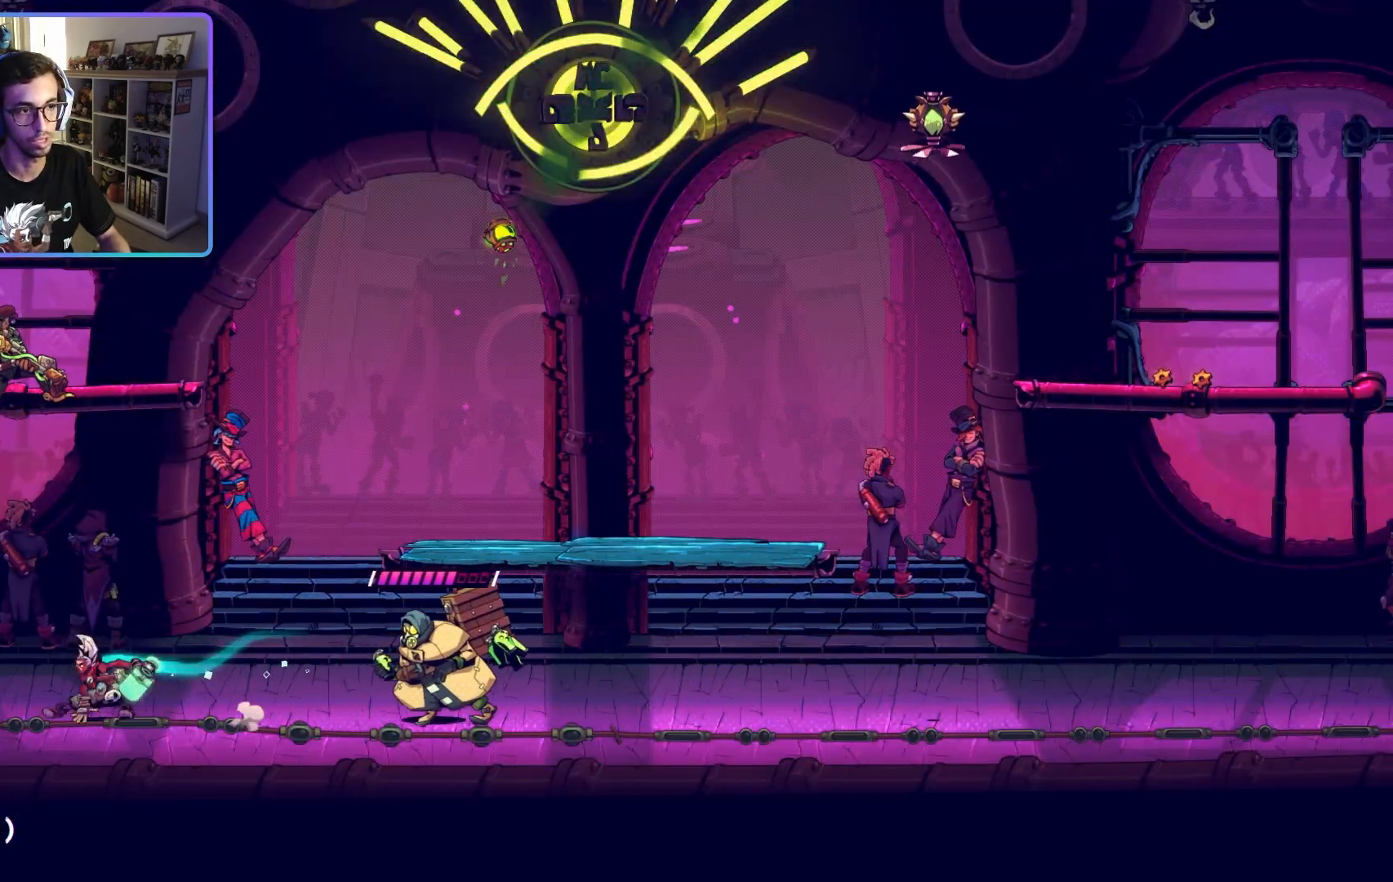
Gameplay with a controller (PlayStation layout); each line is a JSON object with the inputs held at the frame after it. "events" lists button and stick changes between this image and that frame as [ms after this image, input, new state], when the widget could be followed in between.
{"buttons": ["CROSS"], "left_stick": "right", "right_stick": "center", "events": [[500, "CROSS", "down"], [500, "R1", "up"]]}
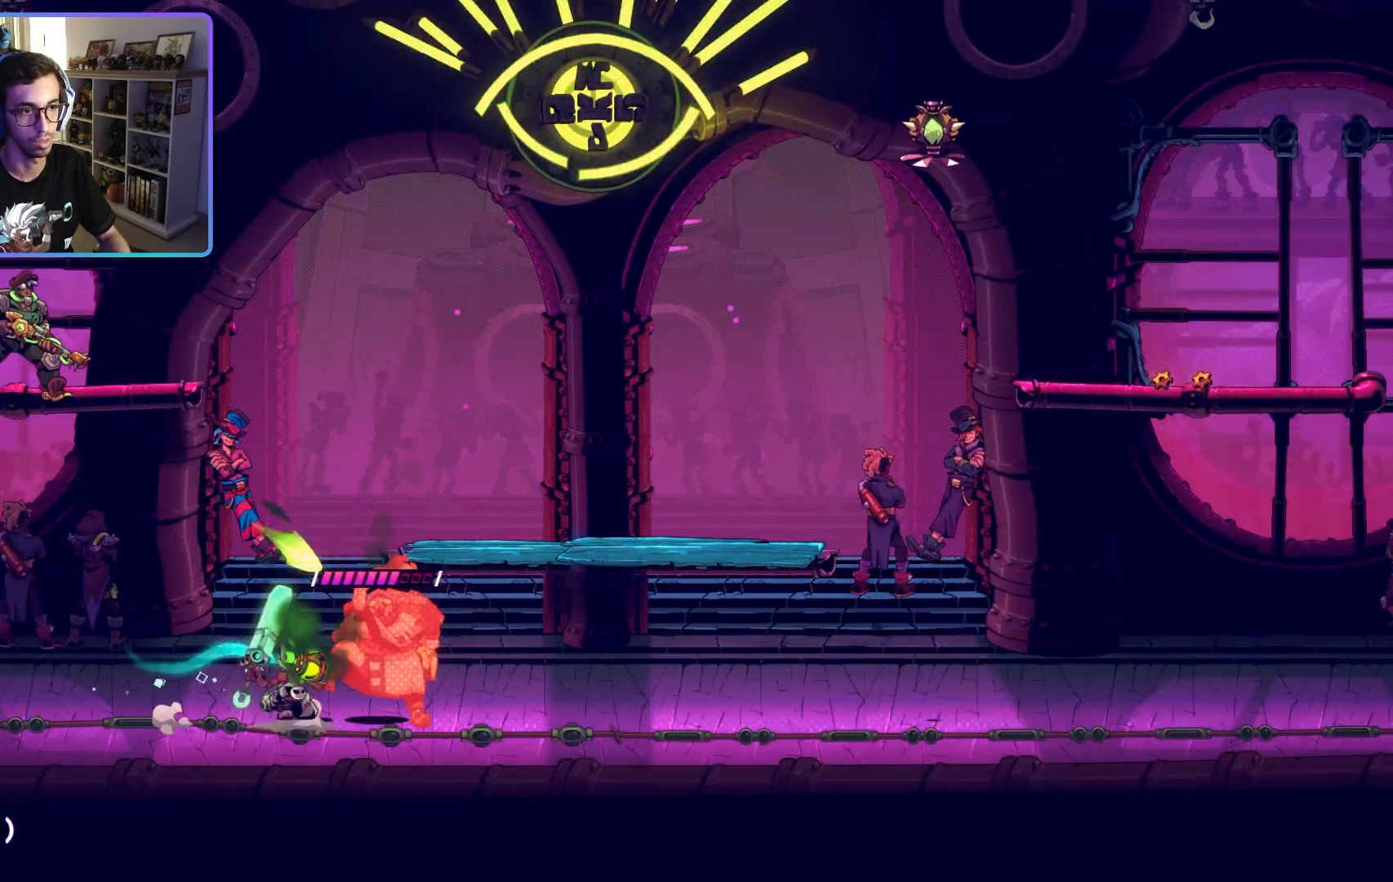
{"buttons": ["R1"], "left_stick": "right", "right_stick": "center", "events": [[133, "CROSS", "up"], [133, "R1", "down"], [267, "CIRCLE", "down"], [267, "R1", "up"], [417, "CIRCLE", "up"], [467, "R1", "down"]]}
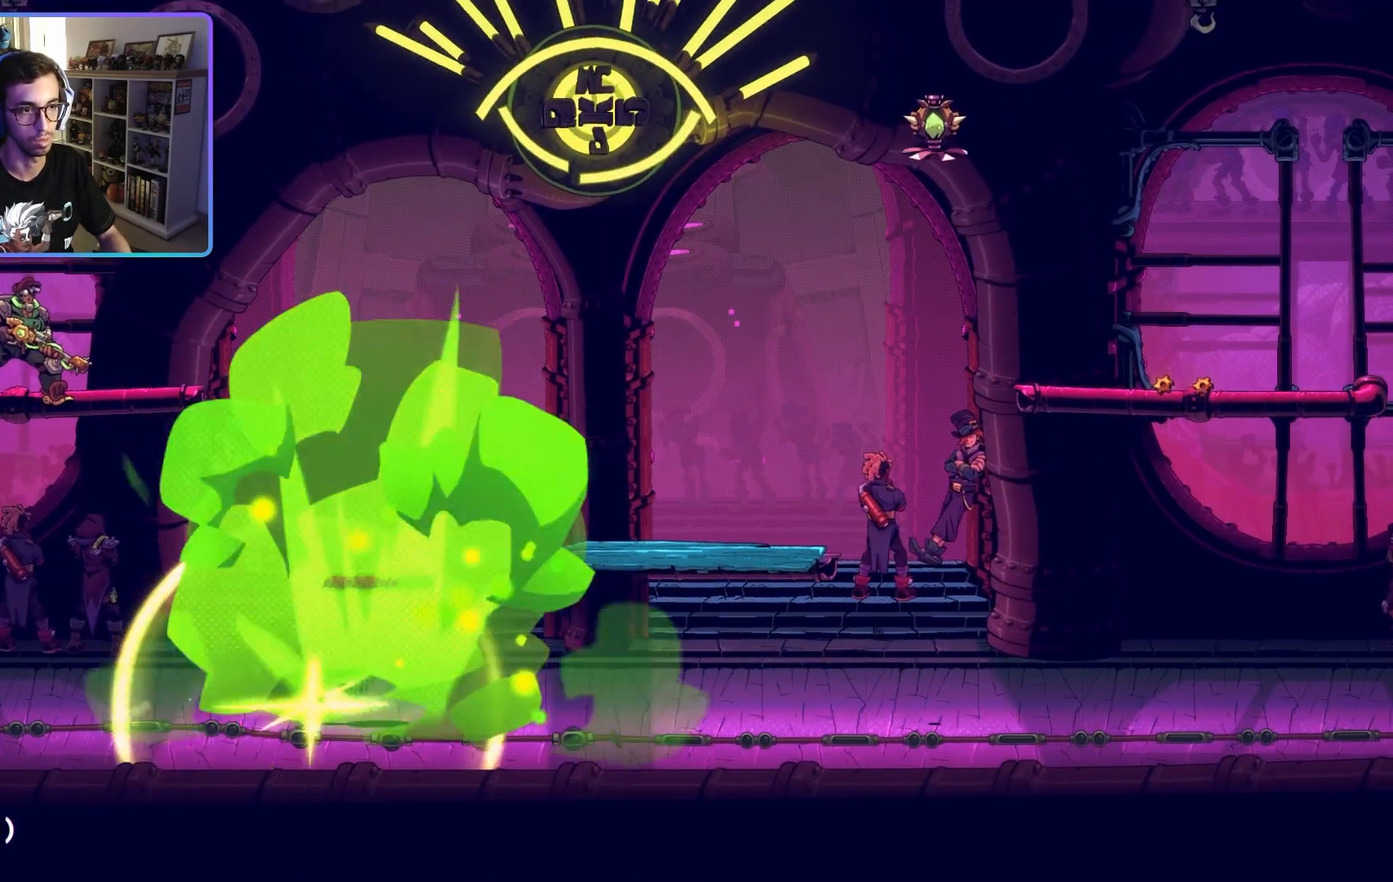
{"buttons": ["L2", "R1"], "left_stick": "center", "right_stick": "center", "events": [[17, "left_stick", "center"], [167, "L2", "down"]]}
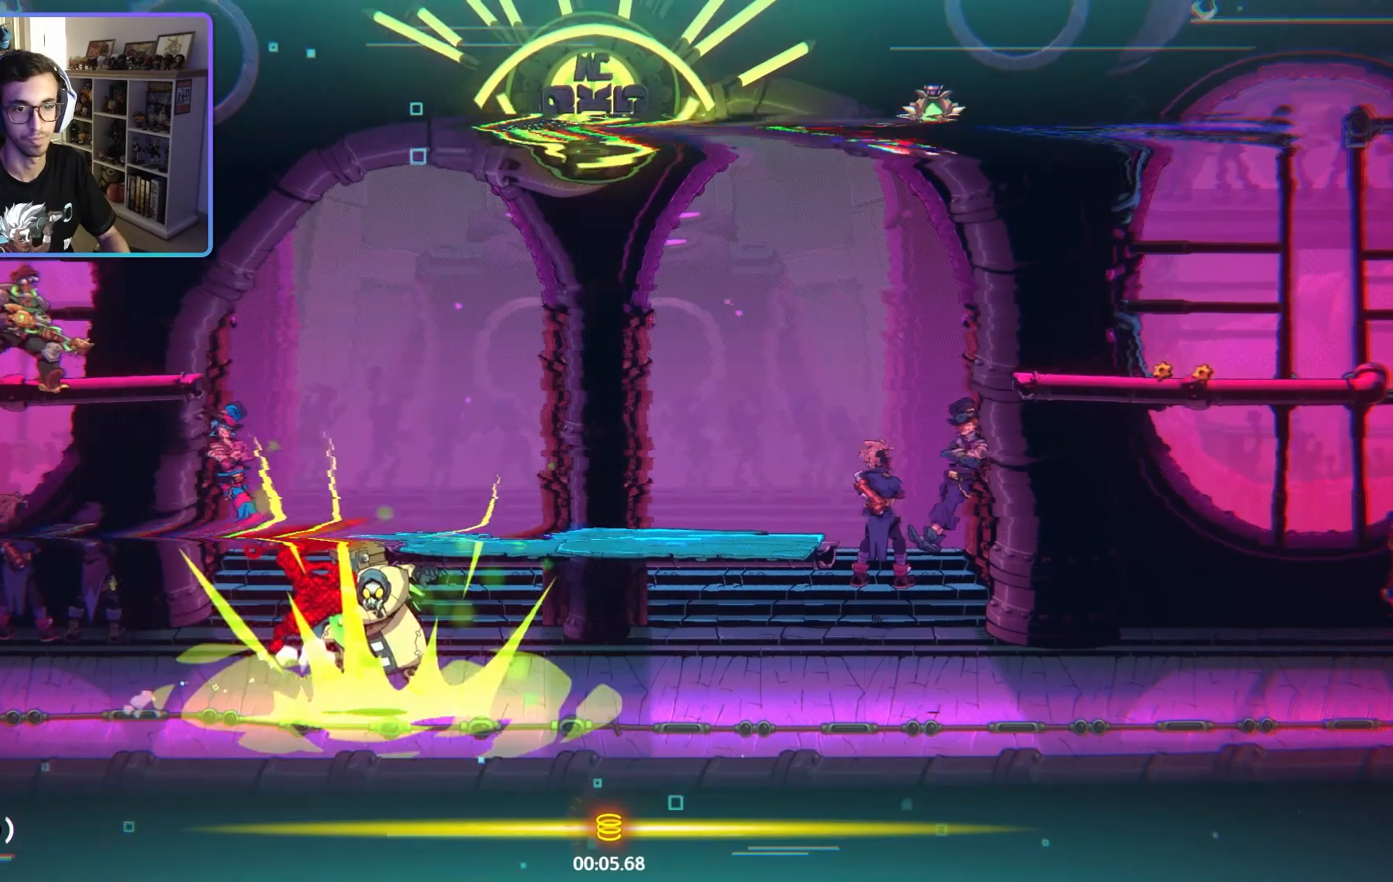
{"buttons": ["L2", "R1"], "left_stick": "center", "right_stick": "center", "events": []}
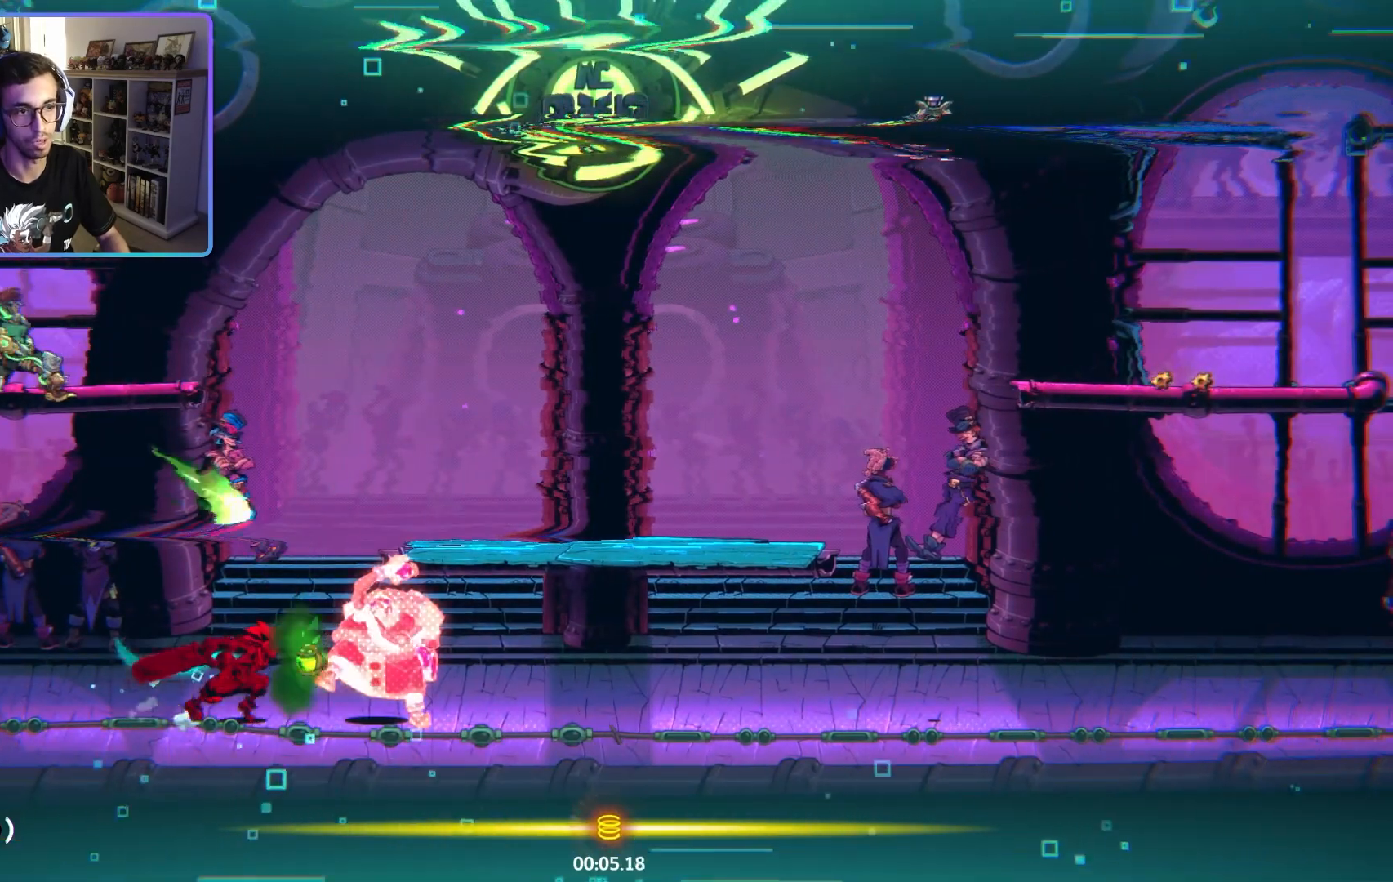
{"buttons": ["L2", "R1"], "left_stick": "center", "right_stick": "center", "events": []}
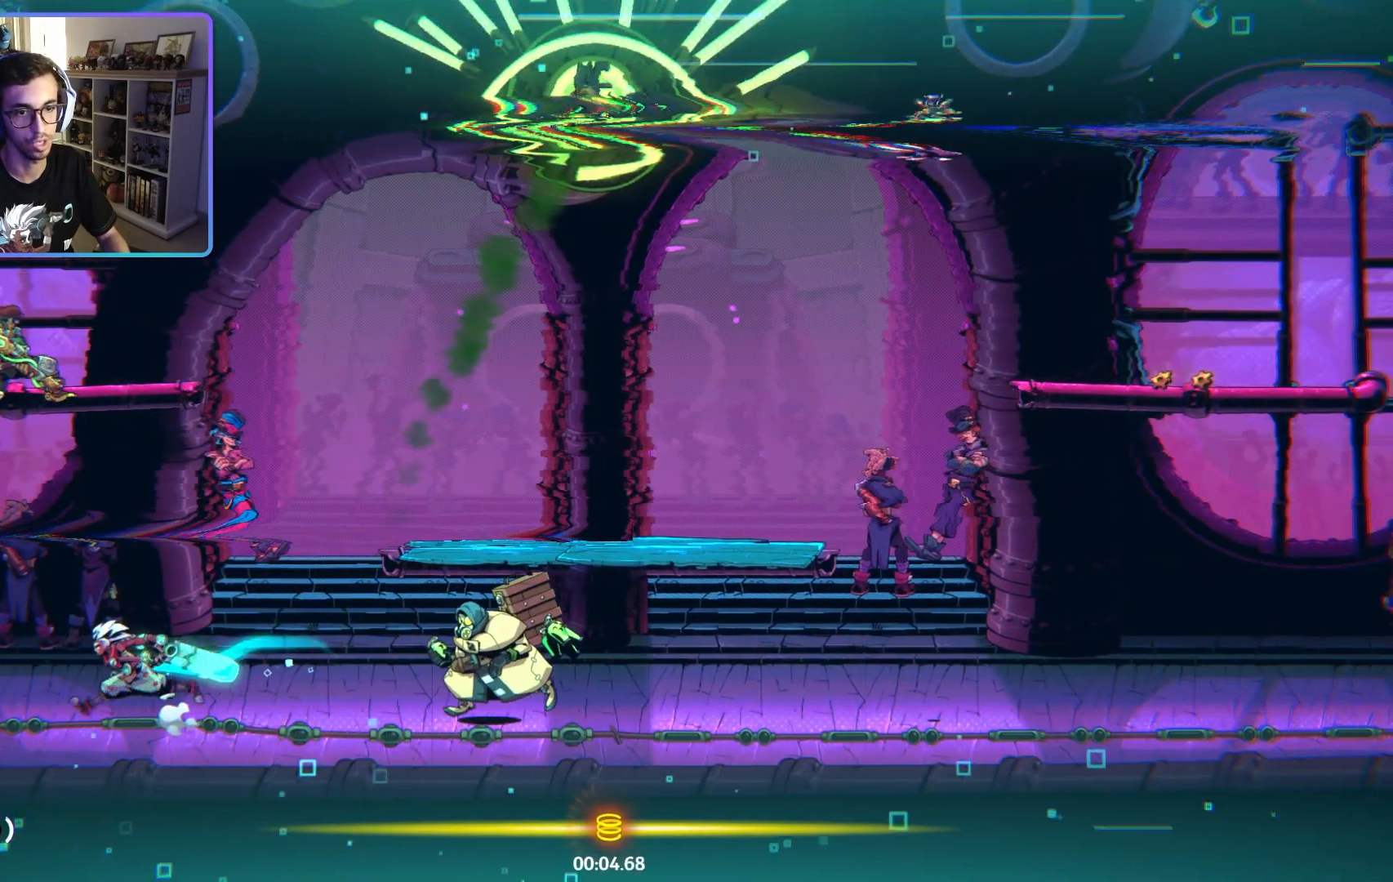
{"buttons": ["R1"], "left_stick": "center", "right_stick": "center", "events": [[167, "L2", "up"]]}
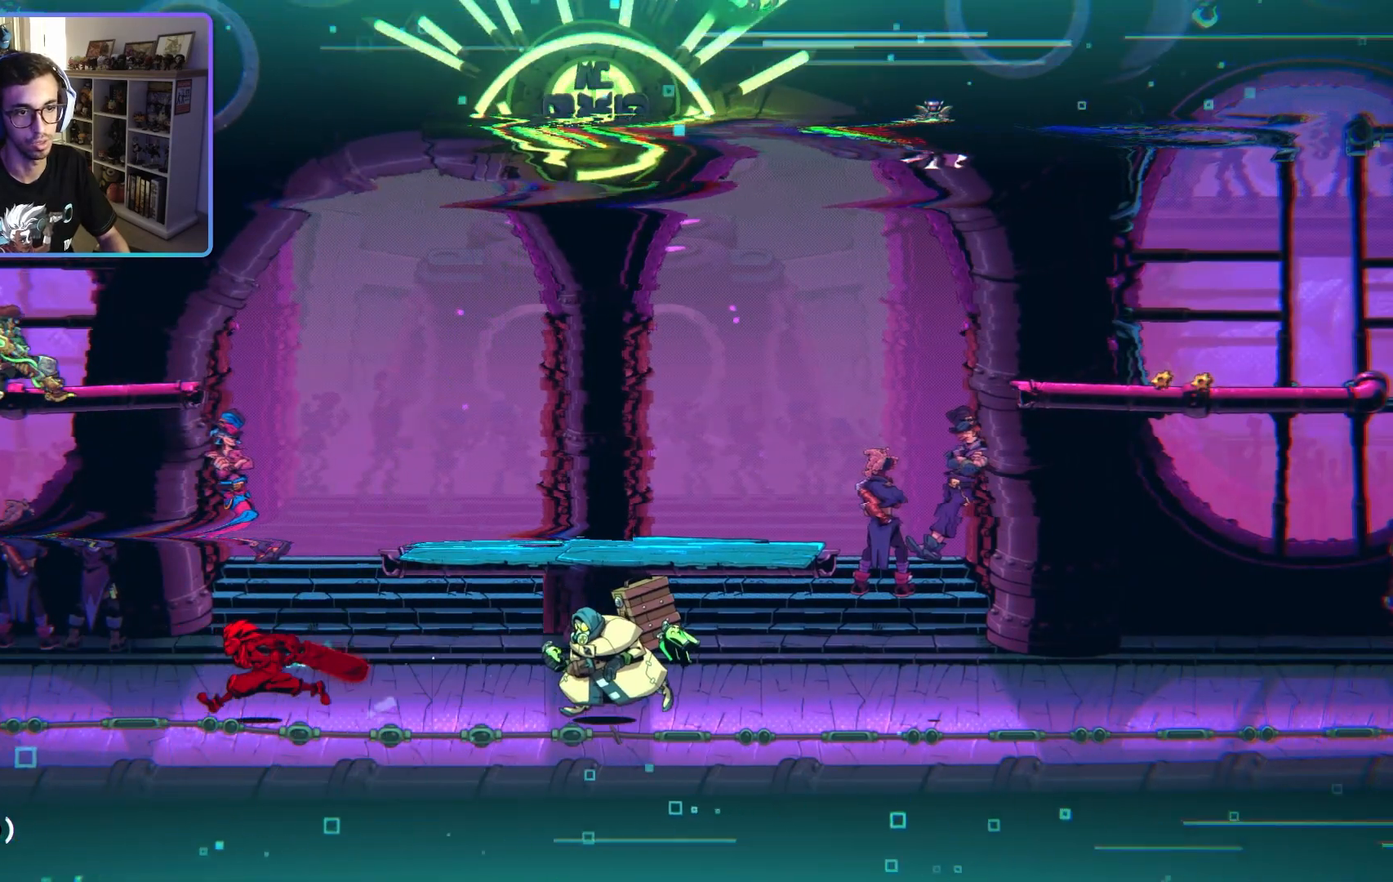
{"buttons": [], "left_stick": "left", "right_stick": "center", "events": [[167, "left_stick", "right"], [267, "left_stick", "center"], [333, "left_stick", "left"], [400, "R1", "up"]]}
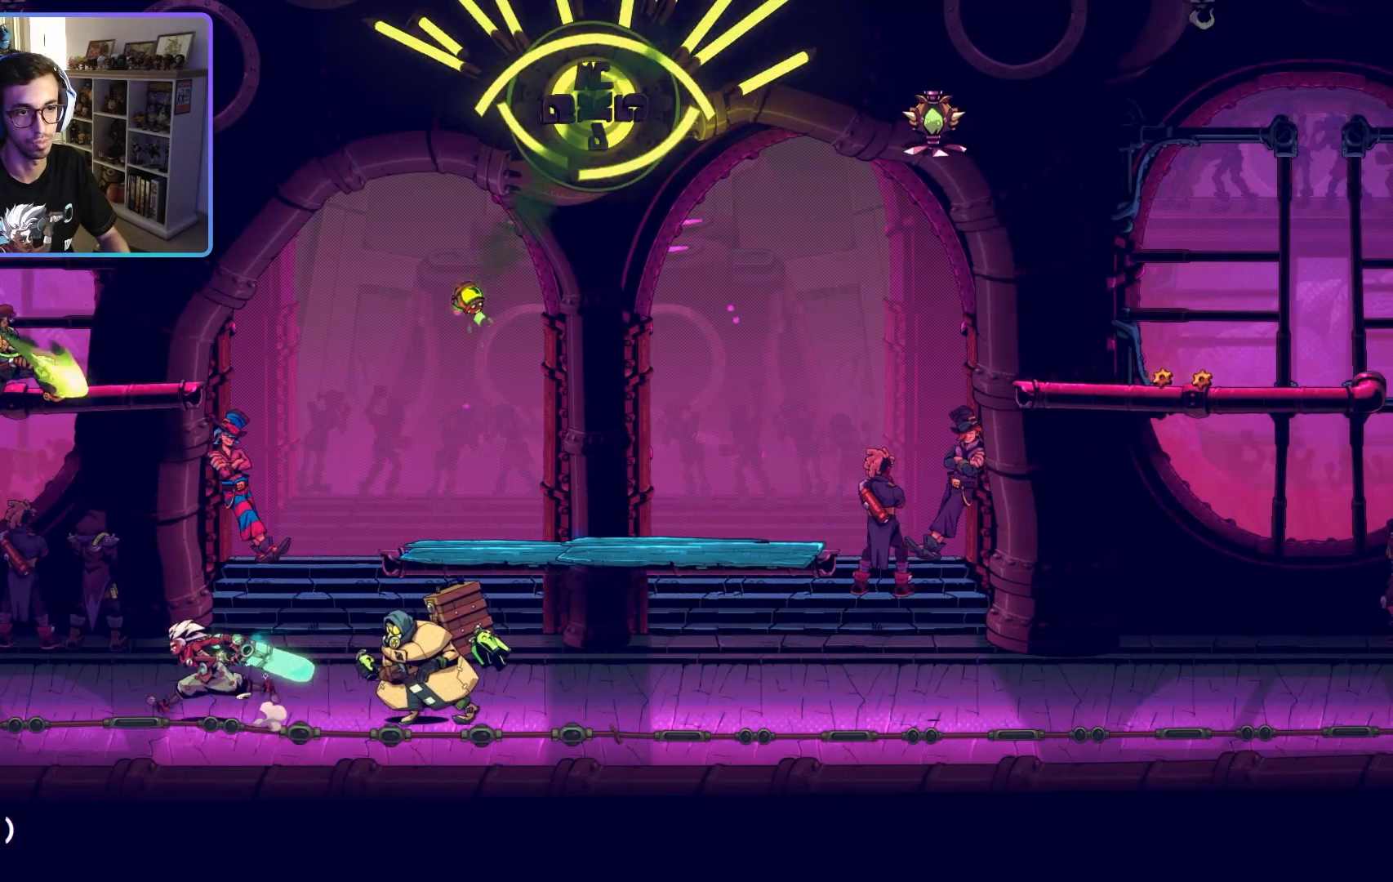
{"buttons": ["R1"], "left_stick": "up", "right_stick": "center", "events": [[483, "left_stick", "up"], [500, "R1", "down"]]}
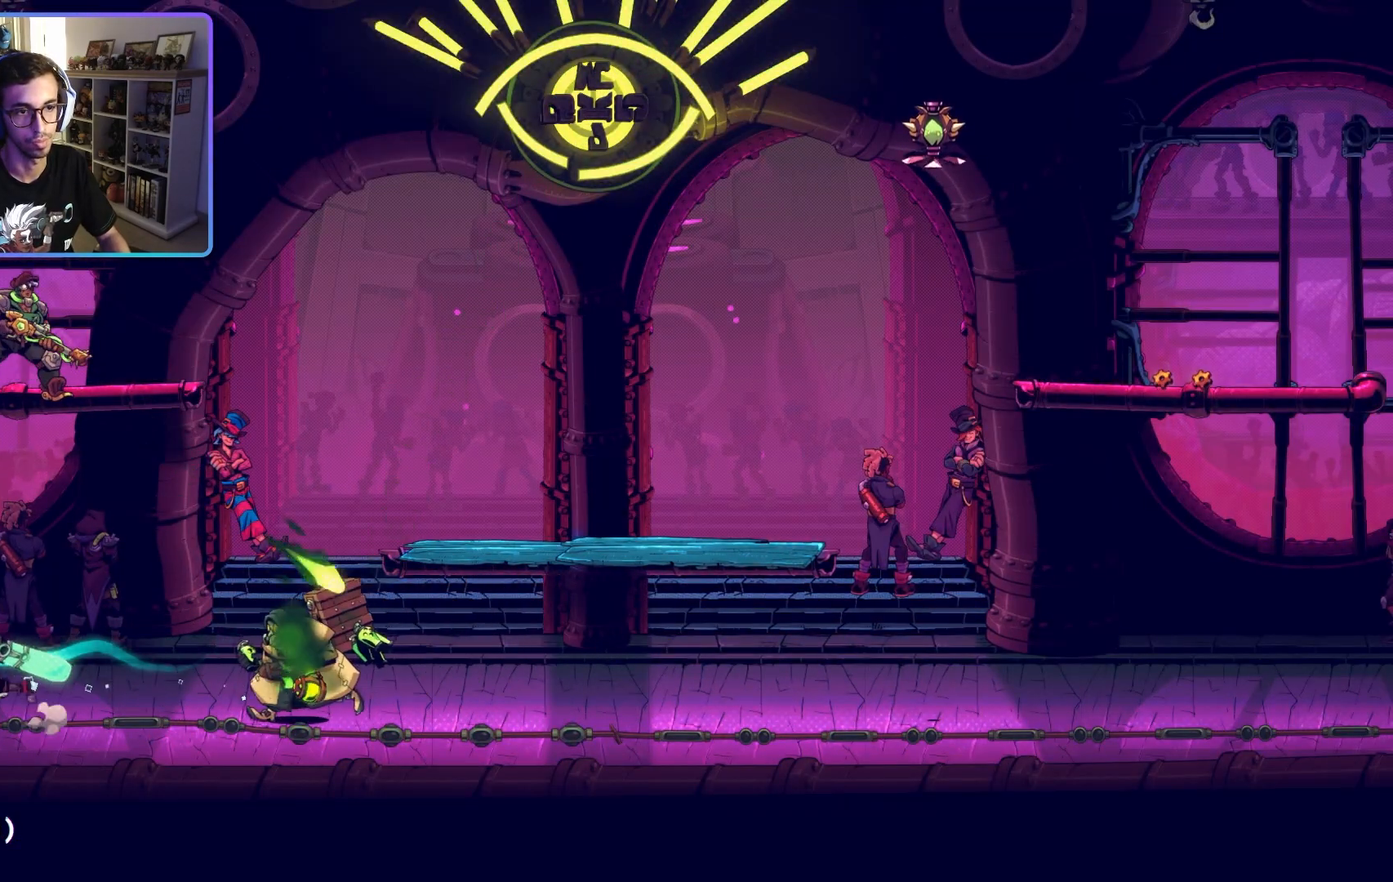
{"buttons": [], "left_stick": "left", "right_stick": "center", "events": [[17, "left_stick", "up-right"], [133, "left_stick", "up-left"], [200, "left_stick", "left"], [367, "R1", "up"]]}
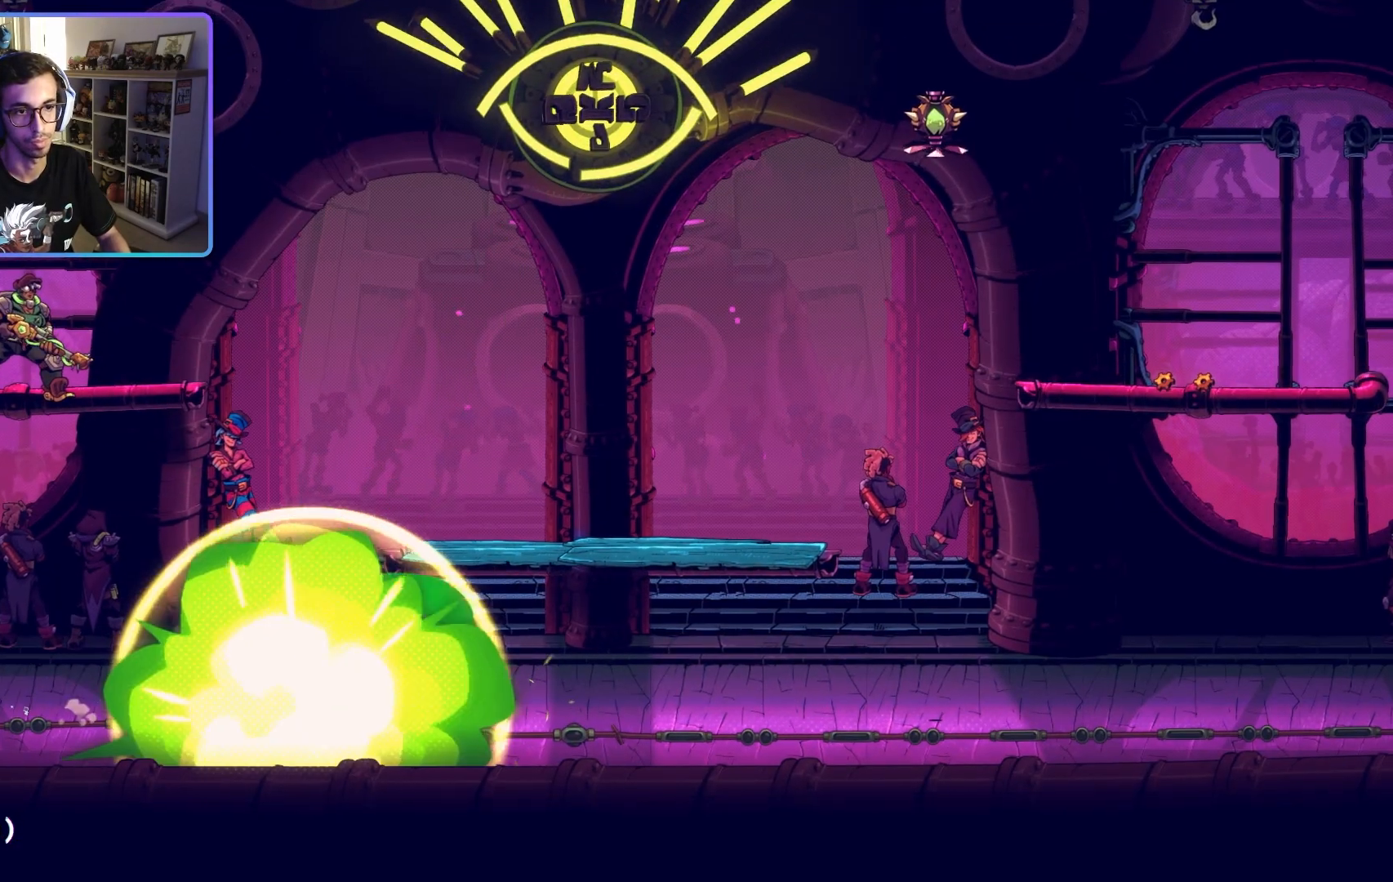
{"buttons": ["R1"], "left_stick": "right", "right_stick": "center"}